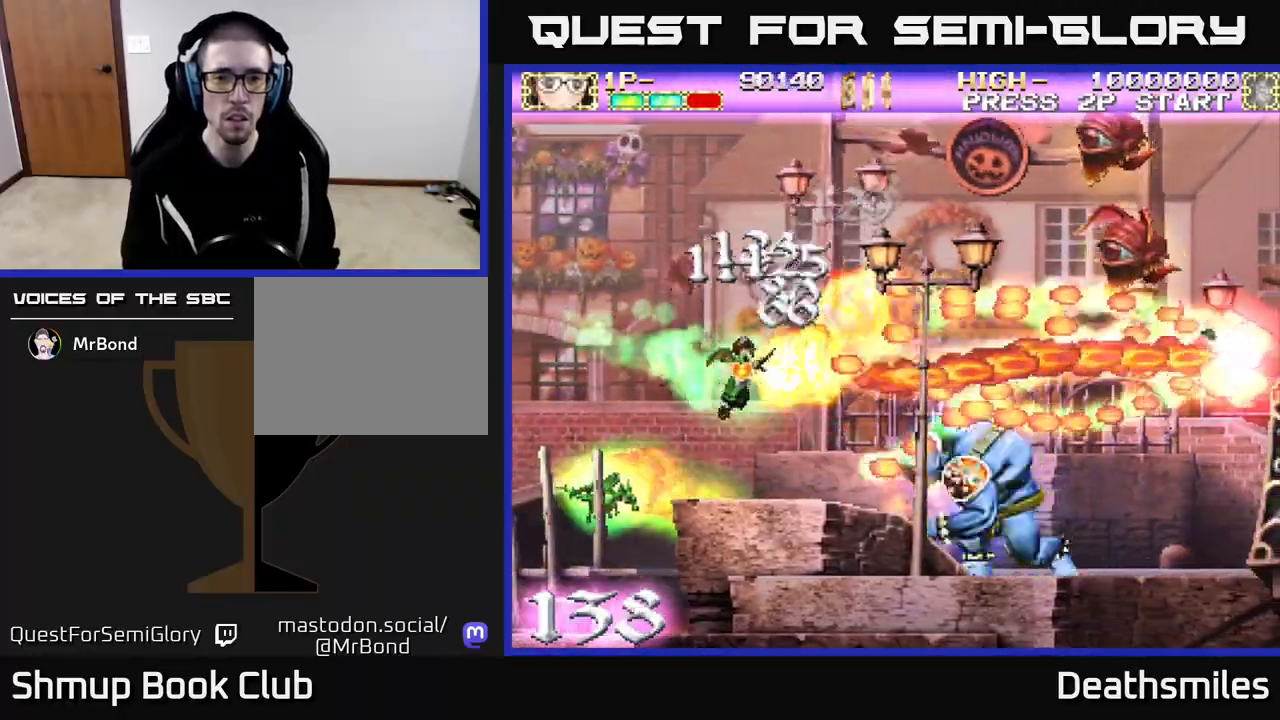
Gameplay with a controller (Xbox layout); each line is a JSON object with the inputs held at the frame after it. "events" lists button and stick changes between this image and that frame as [ms after this image, input, new state], when the widget could be followed in between. Not read: left_stick right_stick.
{"buttons": ["B", "DPAD_LEFT"], "events": [[117, "DPAD_DOWN", "up"], [317, "DPAD_RIGHT", "up"], [417, "DPAD_LEFT", "down"]]}
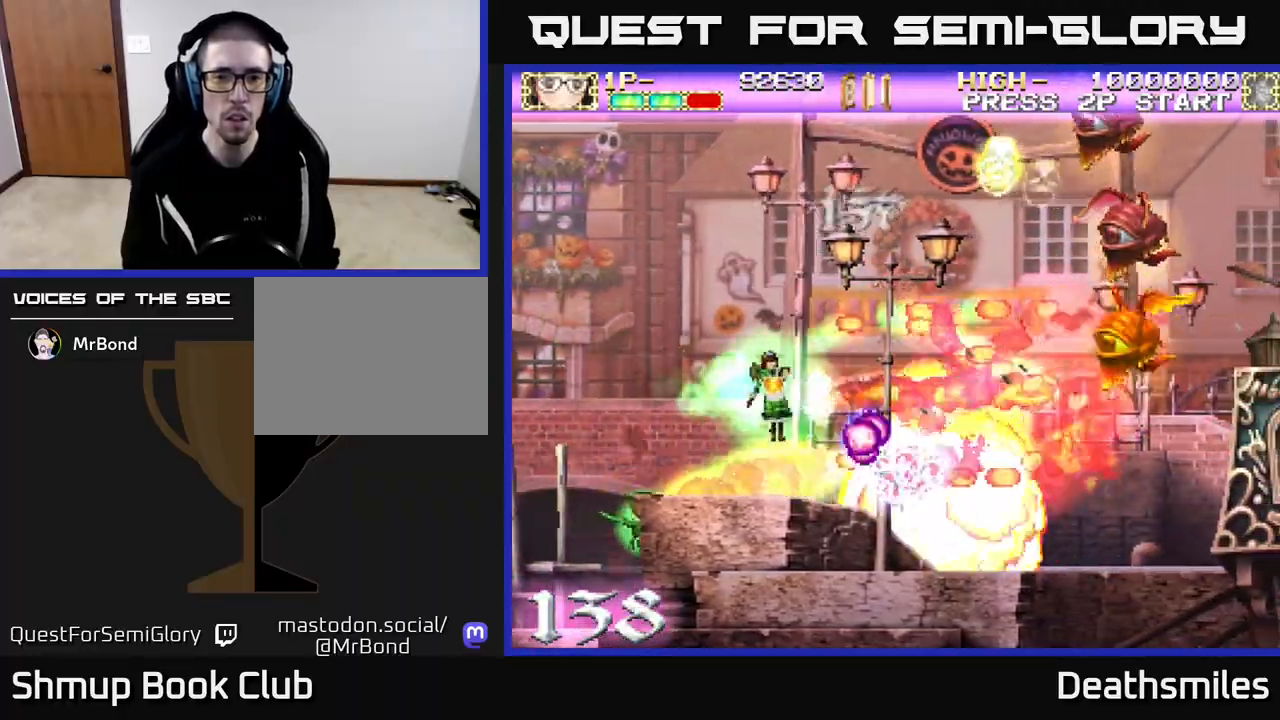
{"buttons": ["B", "DPAD_RIGHT"], "events": [[133, "DPAD_DOWN", "down"], [200, "DPAD_LEFT", "up"], [233, "DPAD_LEFT", "down"], [367, "DPAD_LEFT", "up"], [417, "DPAD_RIGHT", "down"], [450, "DPAD_DOWN", "up"]]}
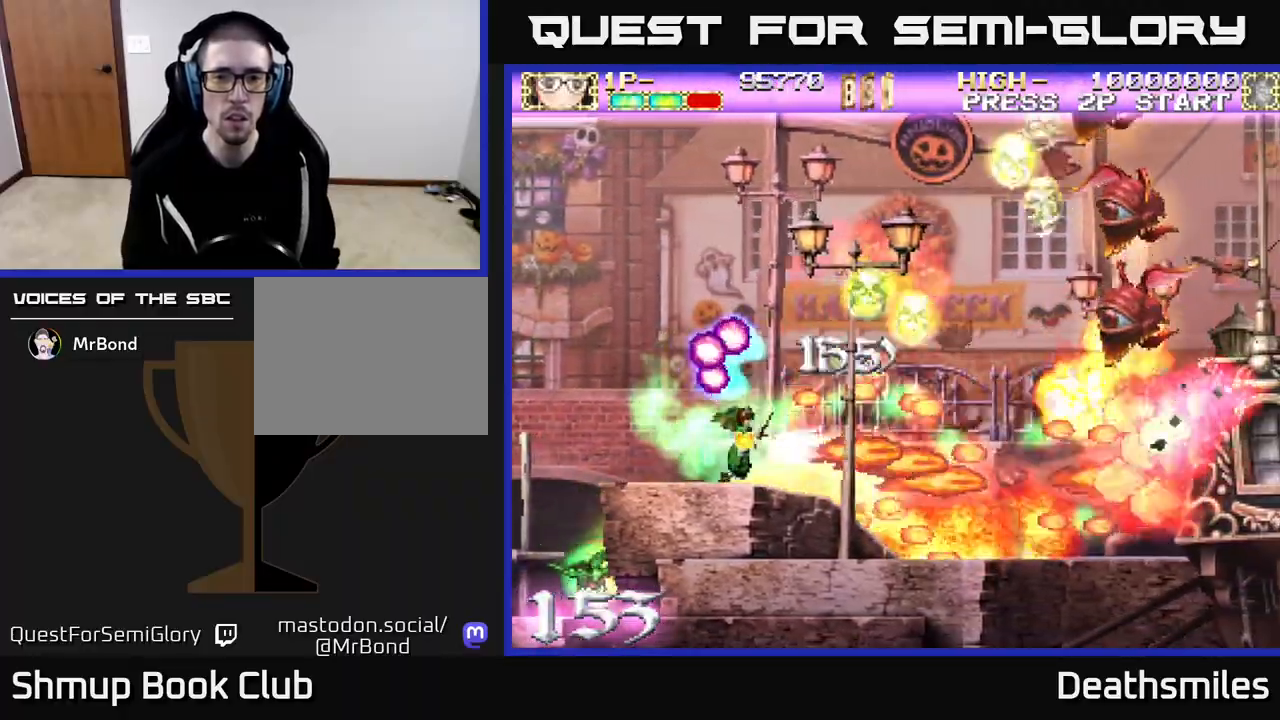
{"buttons": ["B", "DPAD_RIGHT"], "events": []}
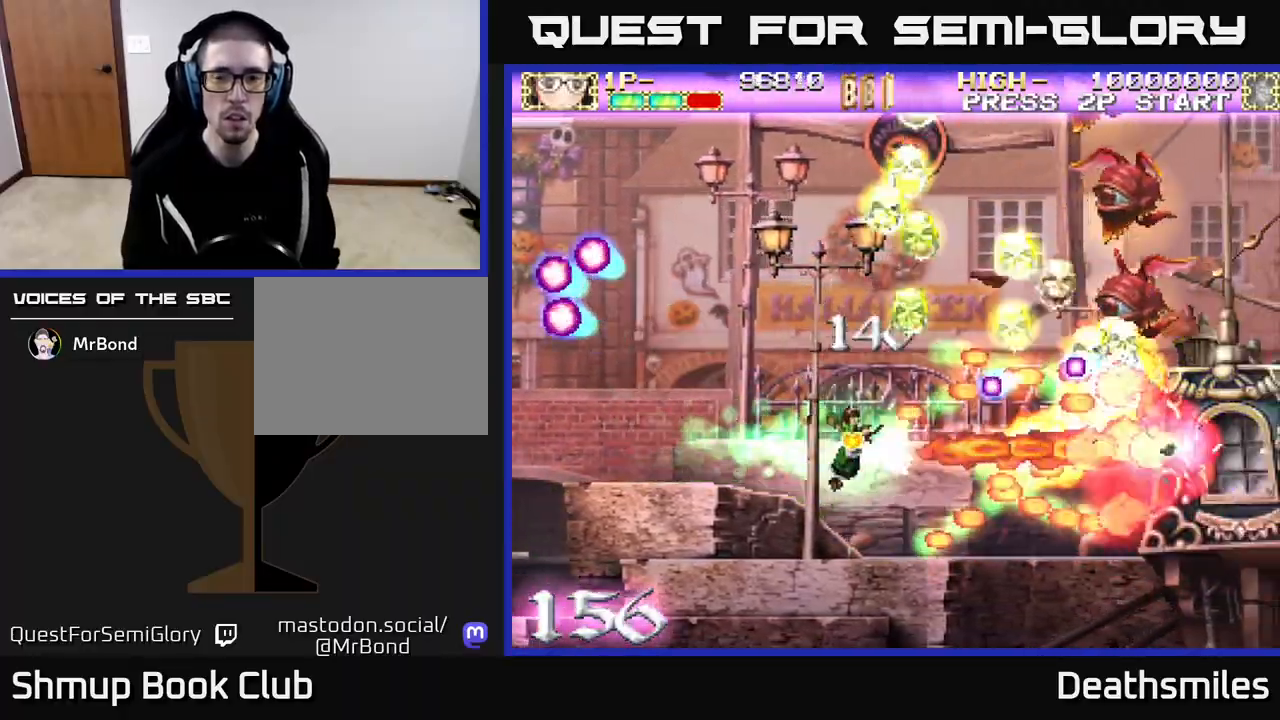
{"buttons": ["B", "DPAD_UP", "DPAD_RIGHT"], "events": [[67, "DPAD_RIGHT", "up"], [67, "DPAD_UP", "down"], [150, "DPAD_LEFT", "down"], [333, "DPAD_LEFT", "up"], [417, "DPAD_RIGHT", "down"]]}
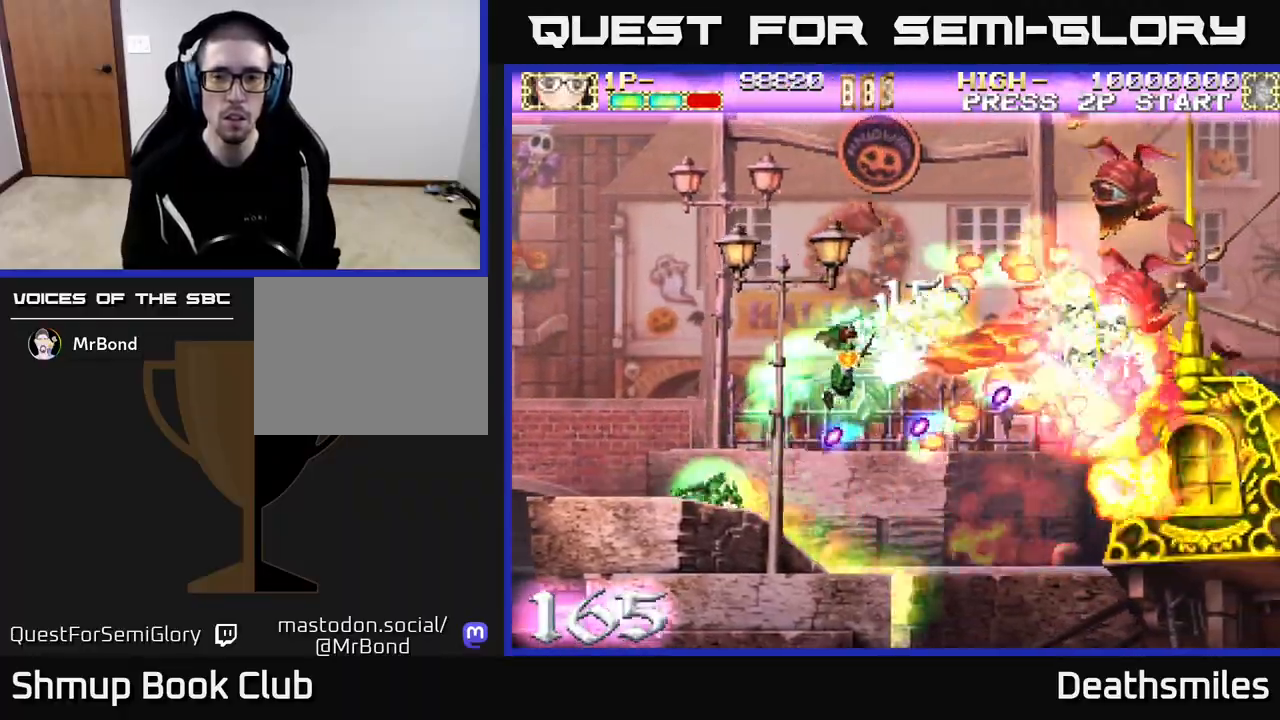
{"buttons": ["B", "DPAD_UP", "DPAD_RIGHT"], "events": [[350, "DPAD_UP", "up"], [483, "DPAD_UP", "down"]]}
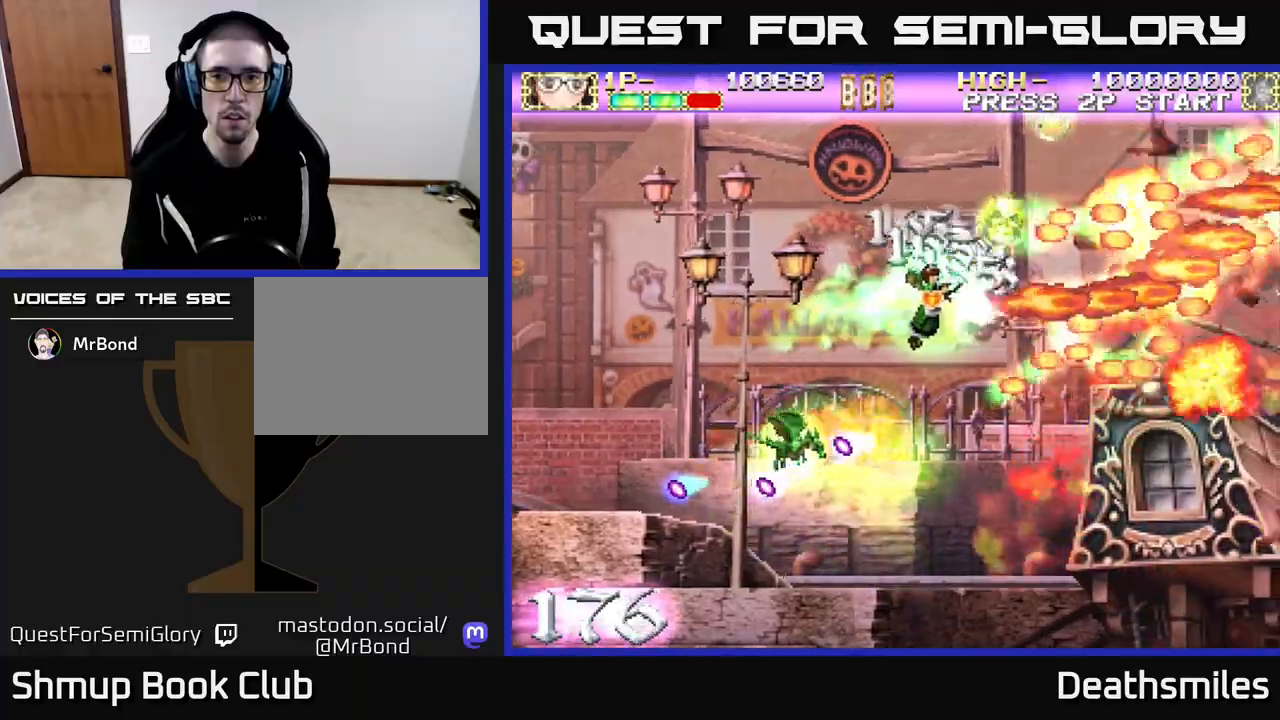
{"buttons": ["B", "DPAD_DOWN"], "events": [[133, "DPAD_RIGHT", "up"], [133, "DPAD_UP", "up"], [200, "DPAD_DOWN", "down"]]}
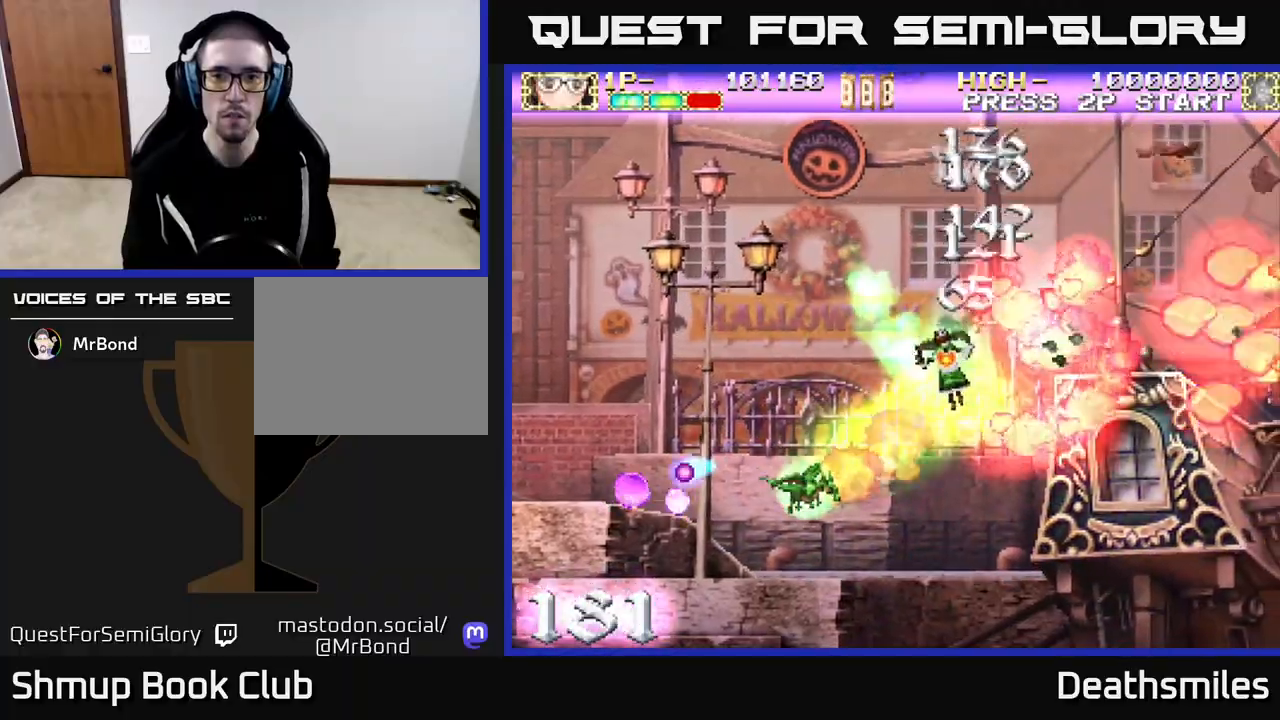
{"buttons": ["B", "DPAD_LEFT"], "events": [[433, "DPAD_LEFT", "down"], [450, "DPAD_DOWN", "up"]]}
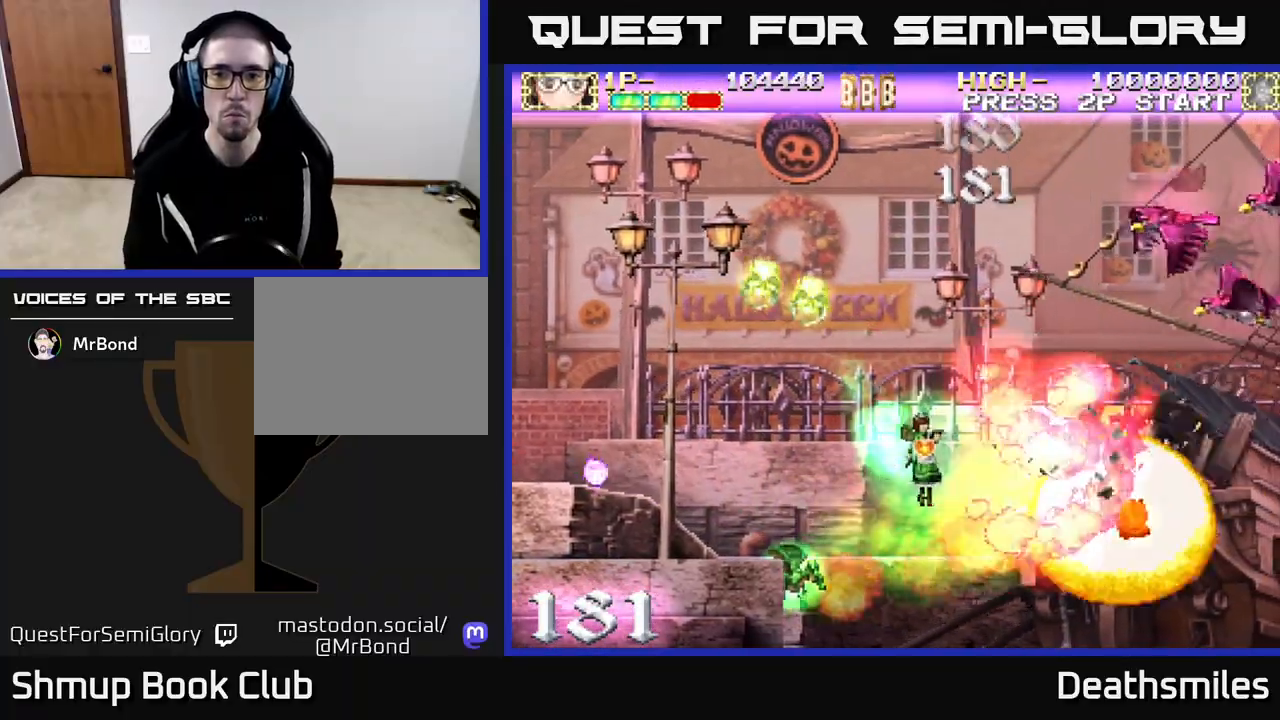
{"buttons": ["B", "R2", "DPAD_UP"], "events": [[367, "DPAD_UP", "down"], [450, "R2", "down"], [483, "DPAD_LEFT", "up"]]}
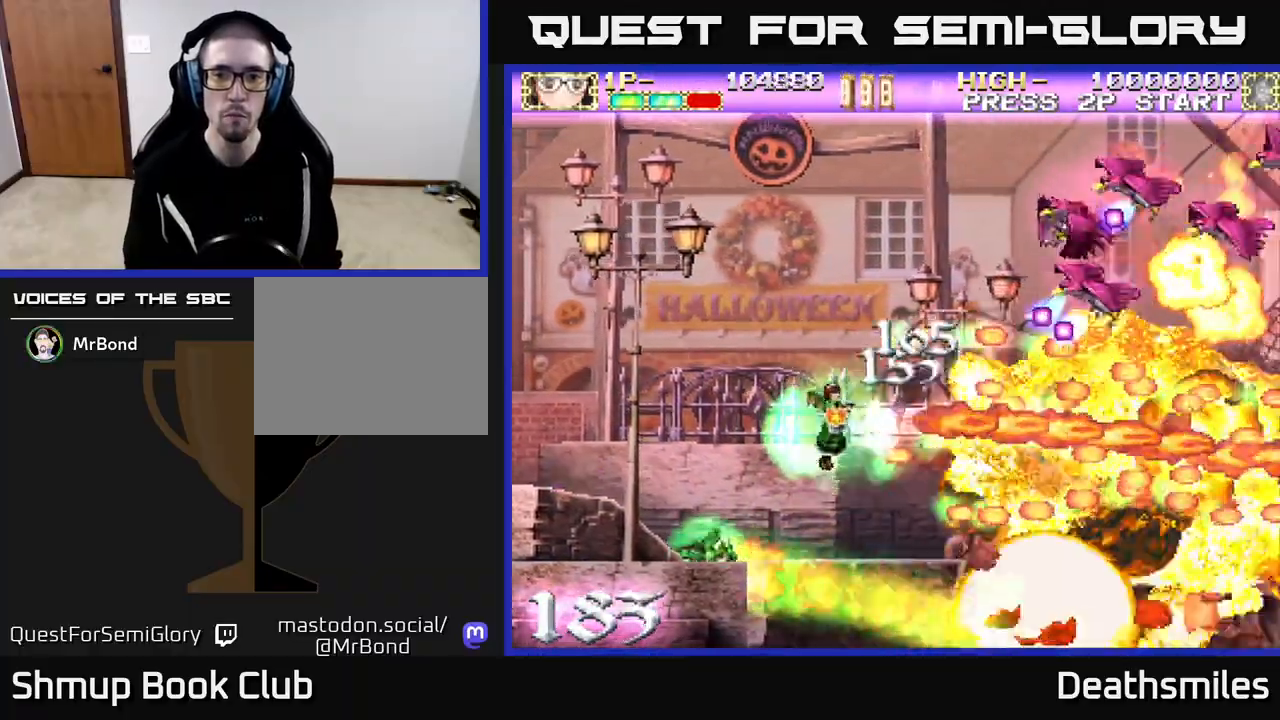
{"buttons": ["B", "R2", "DPAD_UP", "DPAD_RIGHT"], "events": [[17, "B", "up"], [83, "DPAD_LEFT", "down"], [150, "DPAD_LEFT", "up"], [433, "B", "down"], [433, "DPAD_RIGHT", "down"]]}
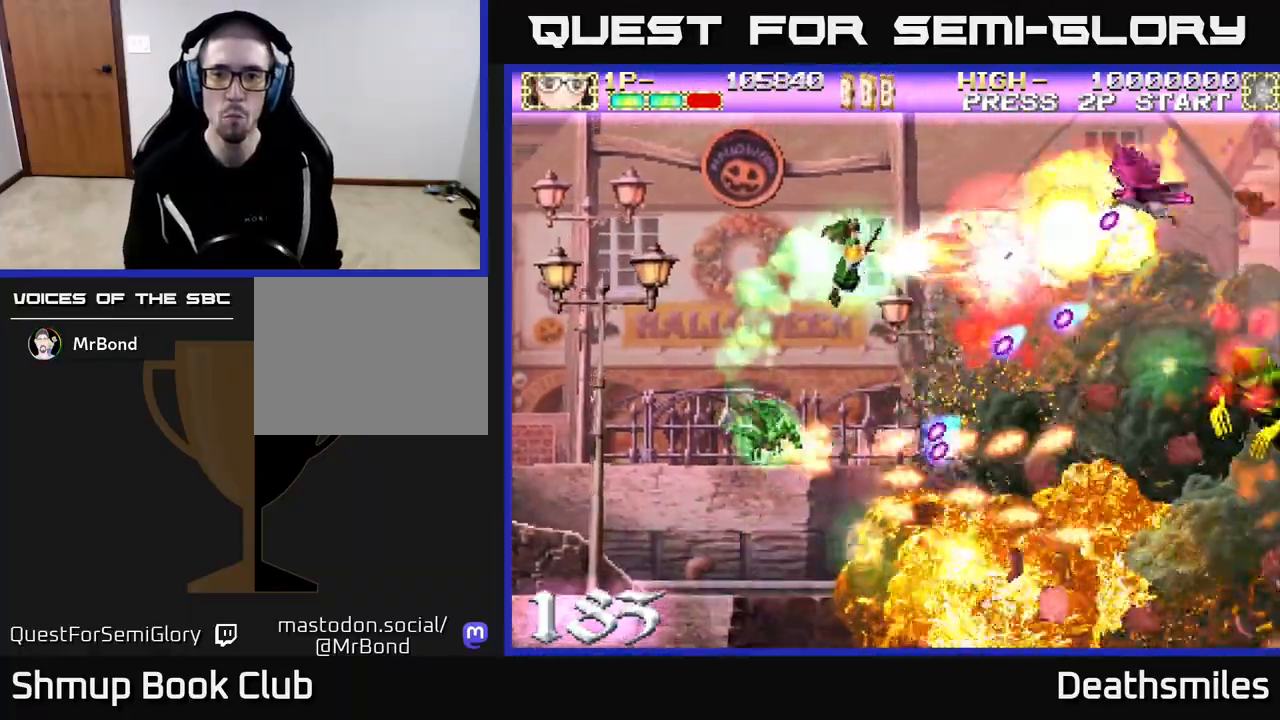
{"buttons": ["B", "DPAD_DOWN"], "events": [[17, "R2", "up"], [233, "DPAD_UP", "up"], [267, "DPAD_DOWN", "down"], [267, "DPAD_RIGHT", "up"]]}
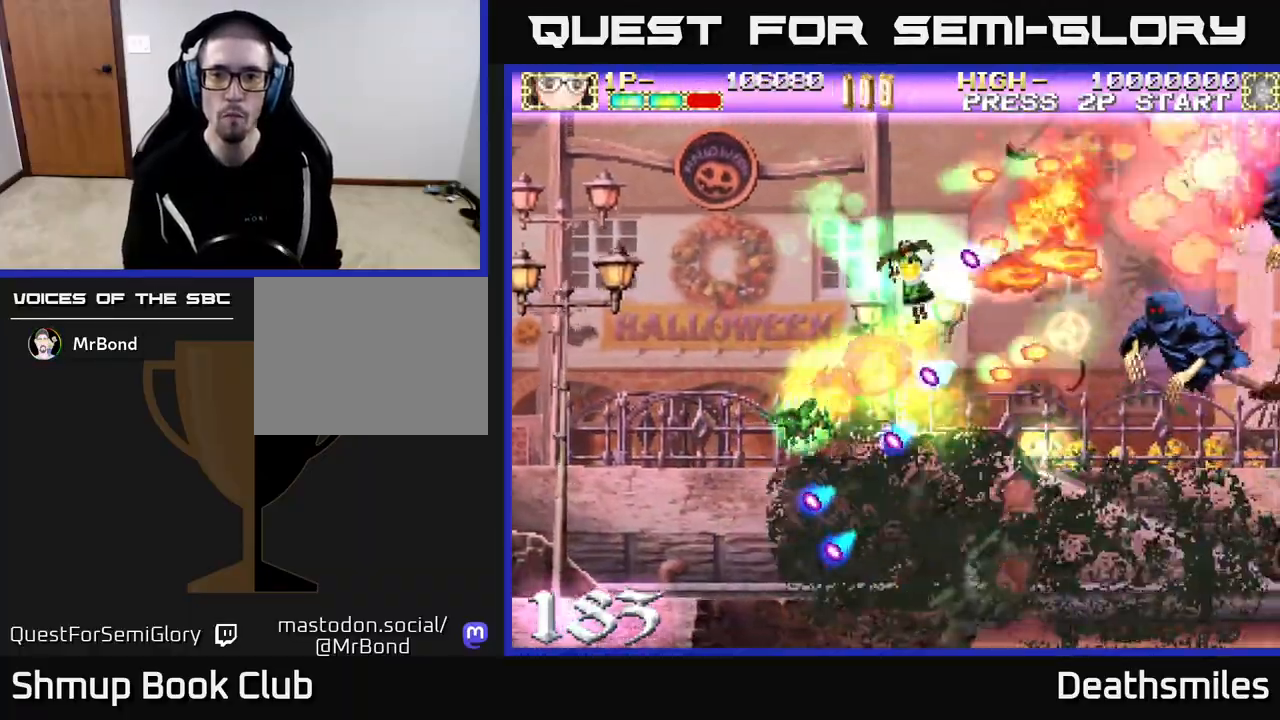
{"buttons": ["B", "DPAD_UP"], "events": [[67, "DPAD_RIGHT", "down"], [233, "DPAD_DOWN", "up"], [417, "DPAD_UP", "down"], [433, "DPAD_RIGHT", "up"]]}
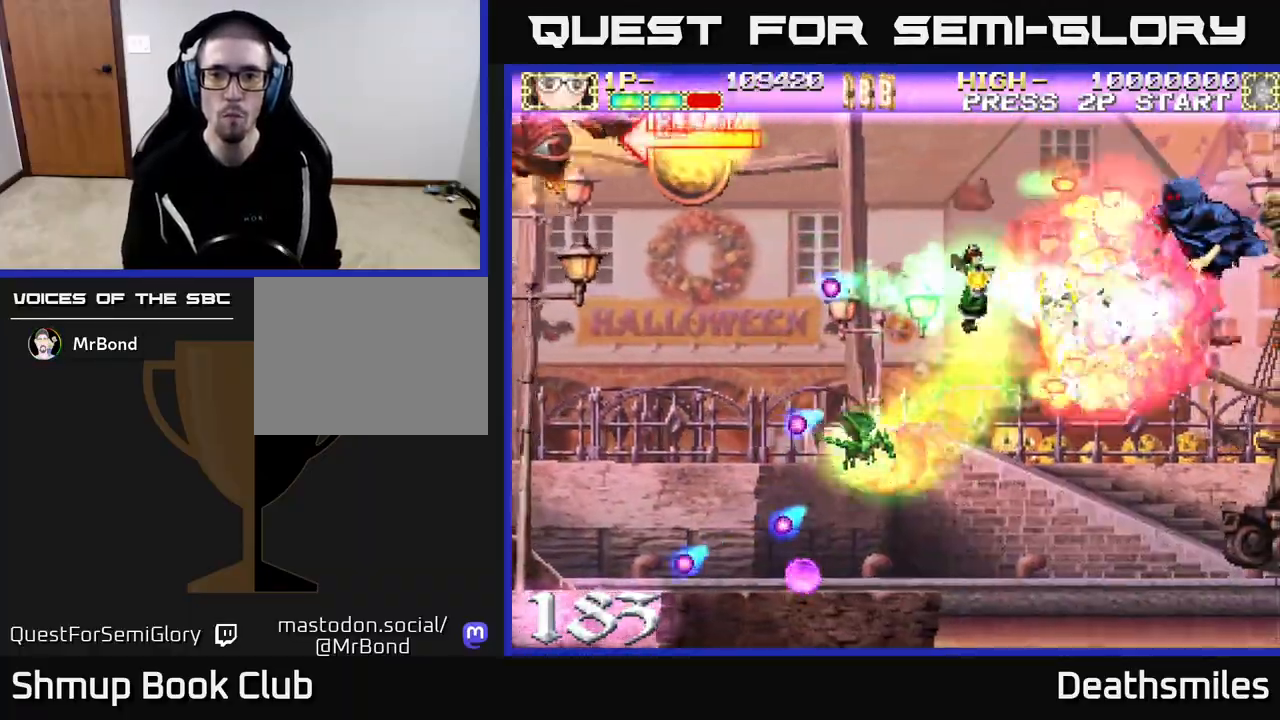
{"buttons": ["B", "DPAD_DOWN"], "events": [[150, "DPAD_RIGHT", "down"], [250, "DPAD_UP", "up"], [300, "DPAD_DOWN", "down"], [333, "DPAD_RIGHT", "up"]]}
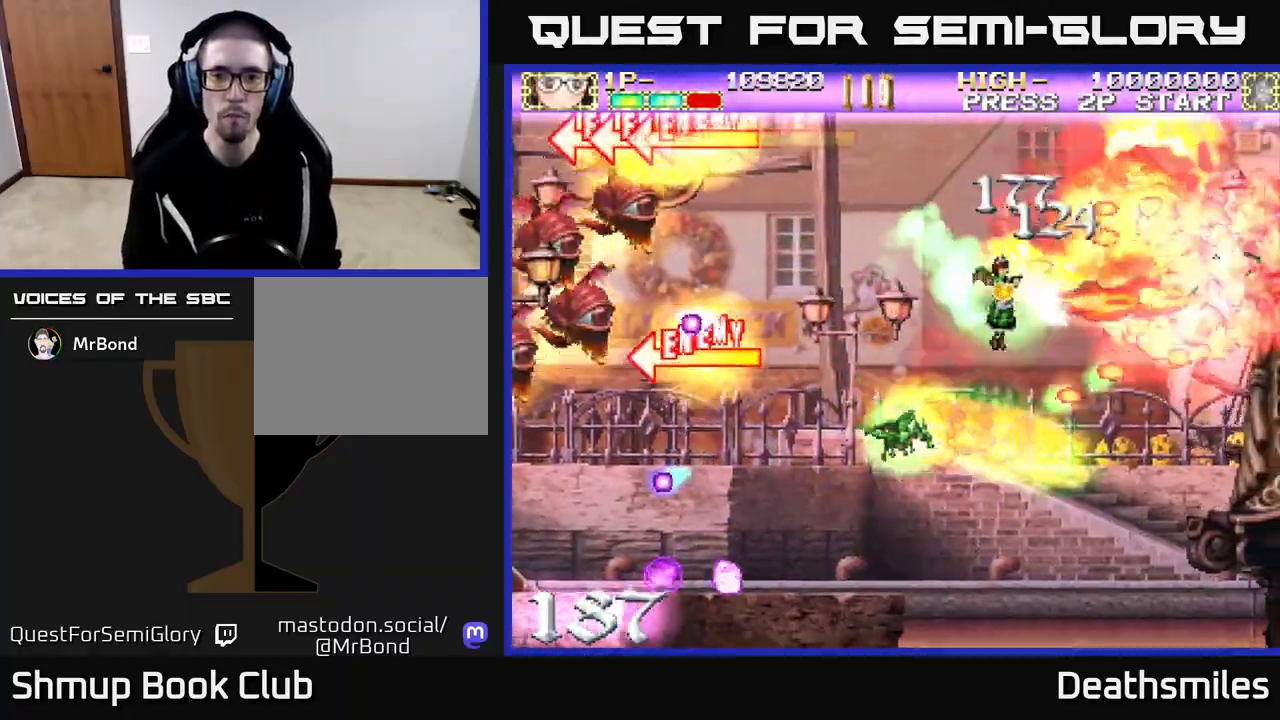
{"buttons": ["A", "DPAD_LEFT"], "events": [[17, "DPAD_LEFT", "down"], [33, "R2", "down"], [117, "R2", "up"], [133, "A", "down"], [133, "B", "up"], [500, "DPAD_DOWN", "up"]]}
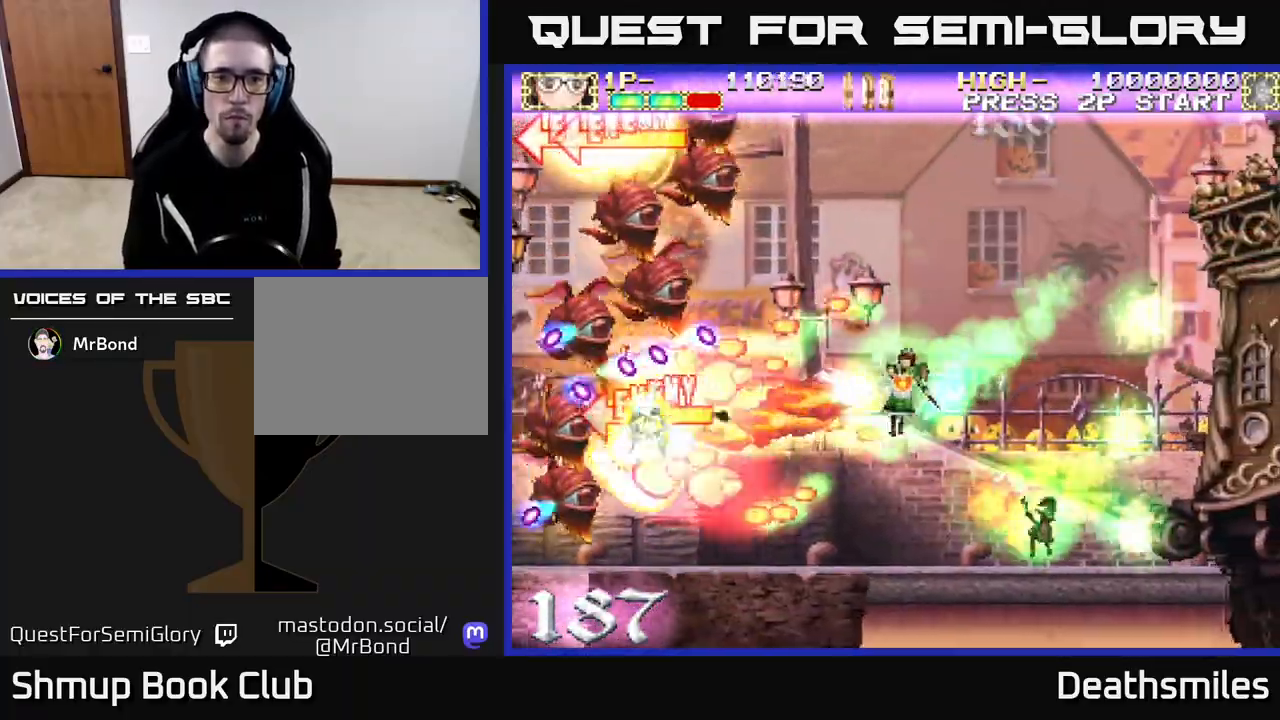
{"buttons": ["A", "DPAD_LEFT"], "events": [[133, "DPAD_LEFT", "up"], [150, "DPAD_DOWN", "down"], [217, "DPAD_RIGHT", "down"], [300, "DPAD_RIGHT", "up"], [333, "DPAD_DOWN", "up"], [350, "DPAD_LEFT", "down"], [367, "DPAD_UP", "down"], [433, "DPAD_UP", "up"]]}
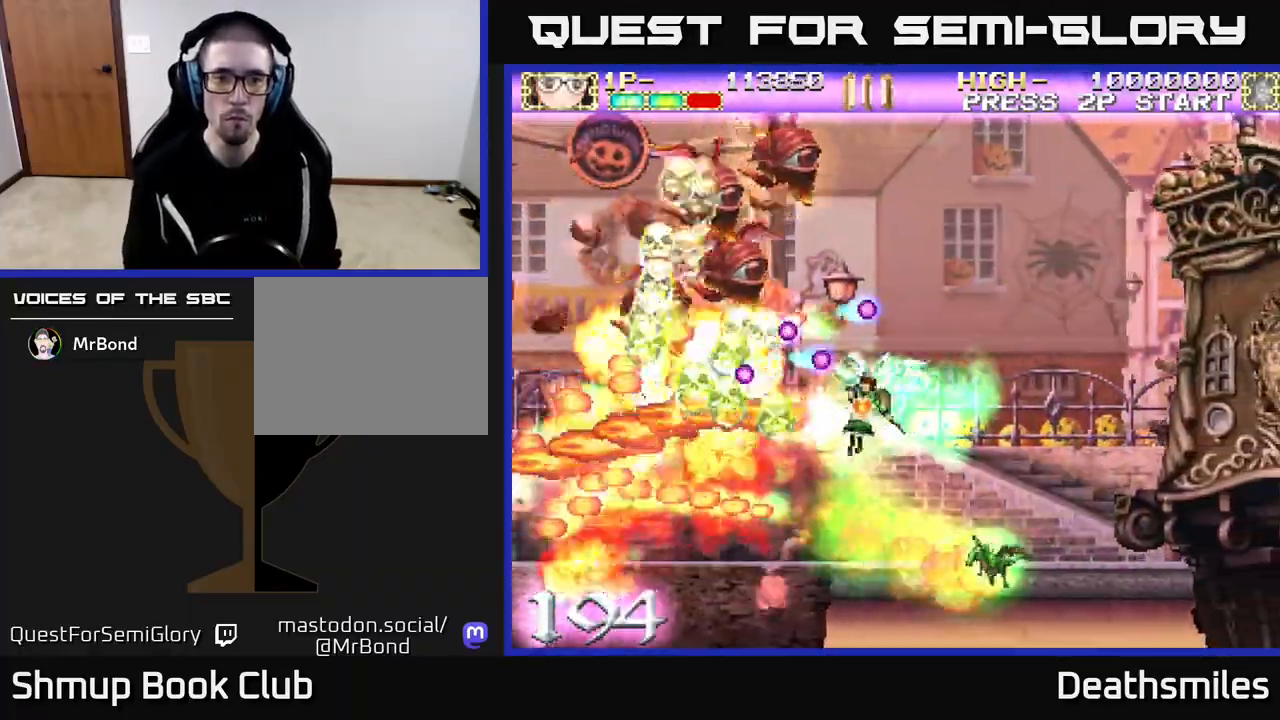
{"buttons": ["A", "DPAD_UP"]}
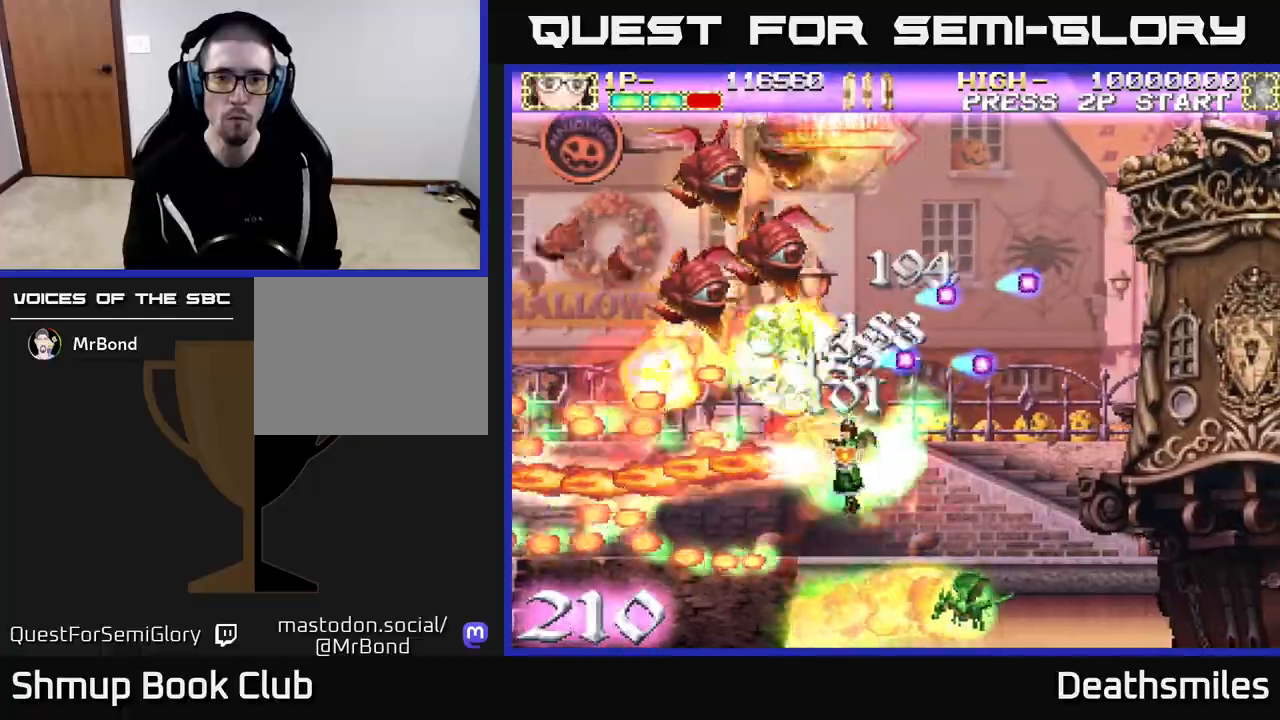
{"buttons": ["A", "DPAD_UP"], "events": [[17, "DPAD_LEFT", "down"], [117, "DPAD_LEFT", "up"], [150, "DPAD_RIGHT", "down"], [383, "DPAD_RIGHT", "up"]]}
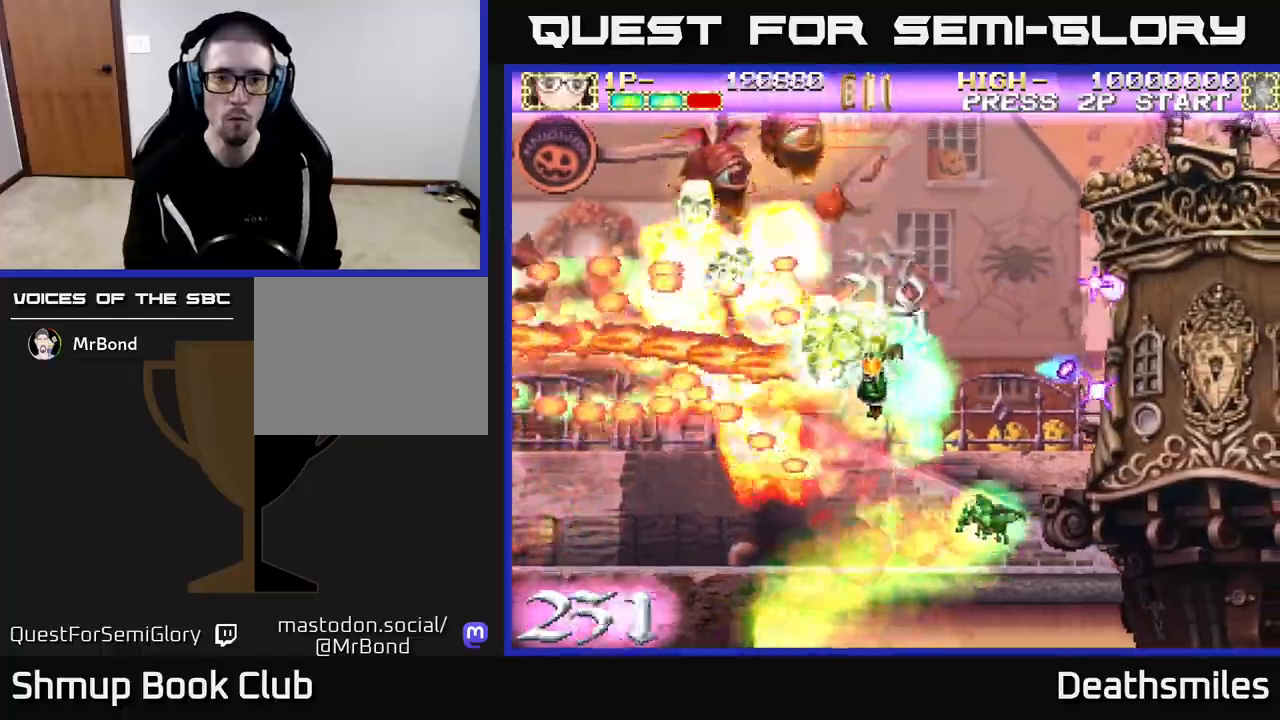
{"buttons": ["A", "DPAD_UP"], "events": []}
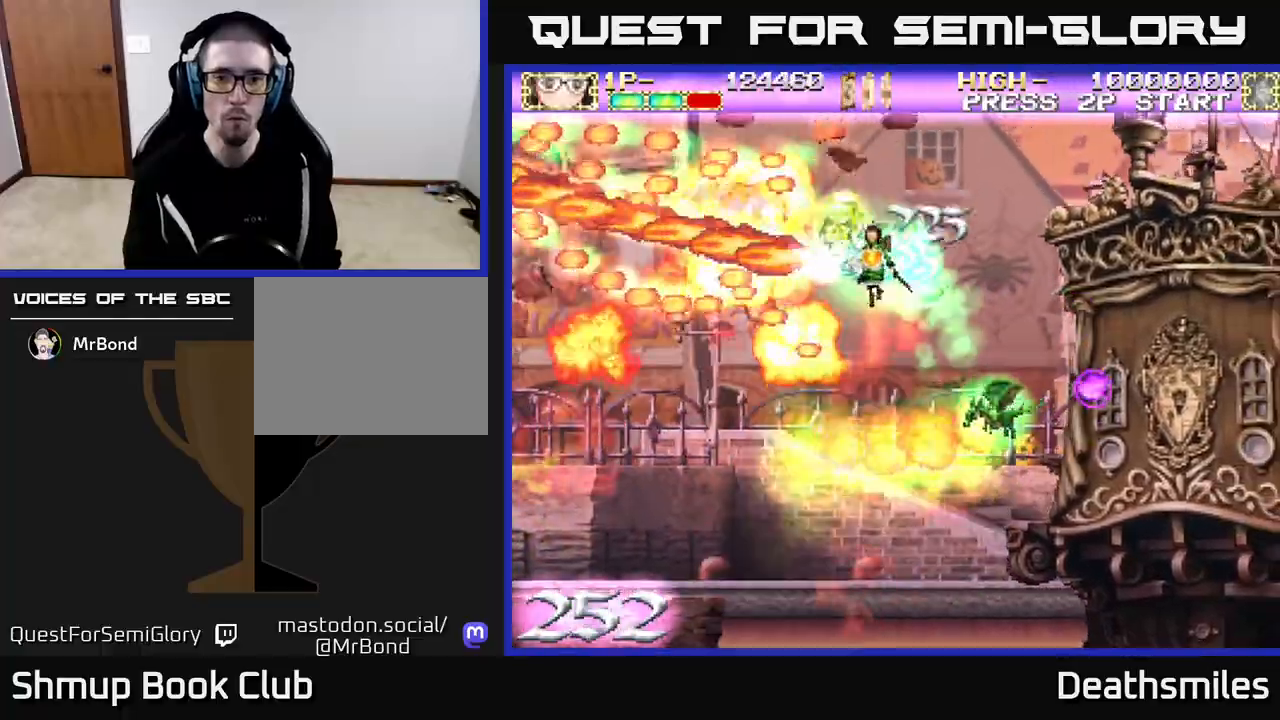
{"buttons": ["A", "DPAD_LEFT"], "events": [[300, "DPAD_LEFT", "down"], [417, "DPAD_UP", "up"]]}
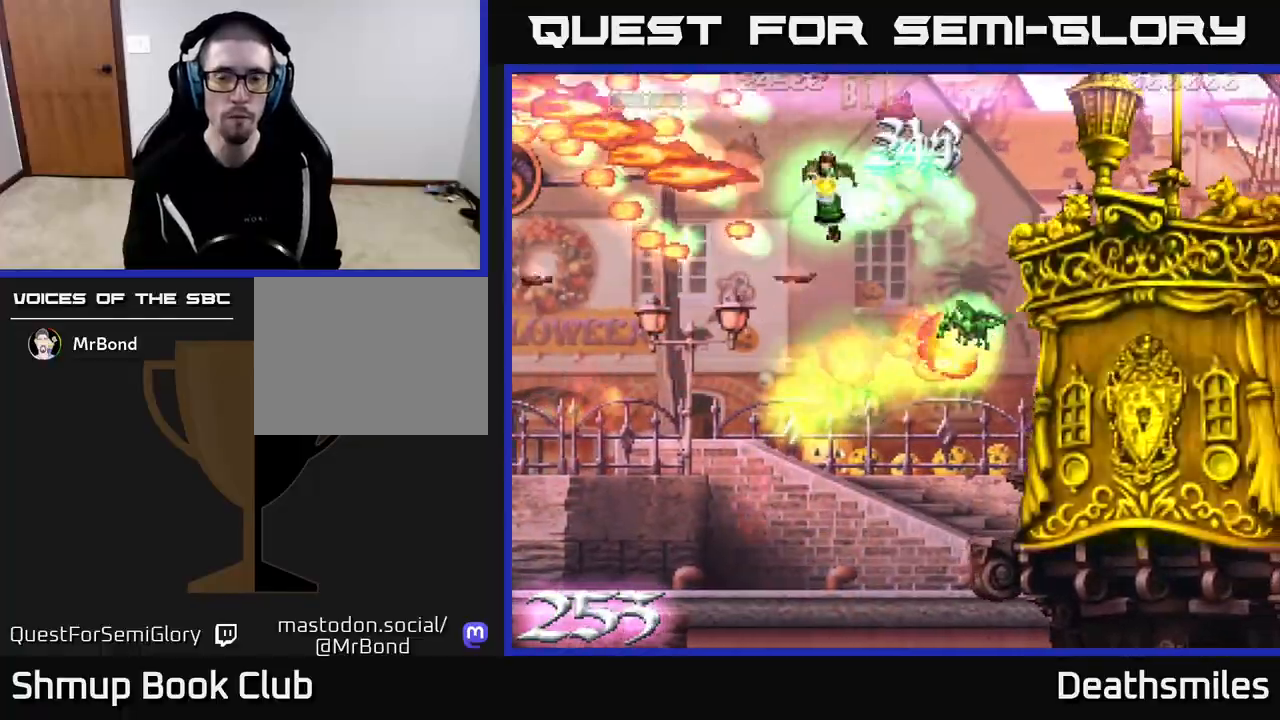
{"buttons": ["B", "DPAD_DOWN", "DPAD_RIGHT"], "events": [[17, "A", "up"], [17, "DPAD_DOWN", "down"], [17, "R2", "down"], [50, "B", "down"], [67, "DPAD_LEFT", "up"], [100, "R2", "up"], [333, "DPAD_RIGHT", "down"]]}
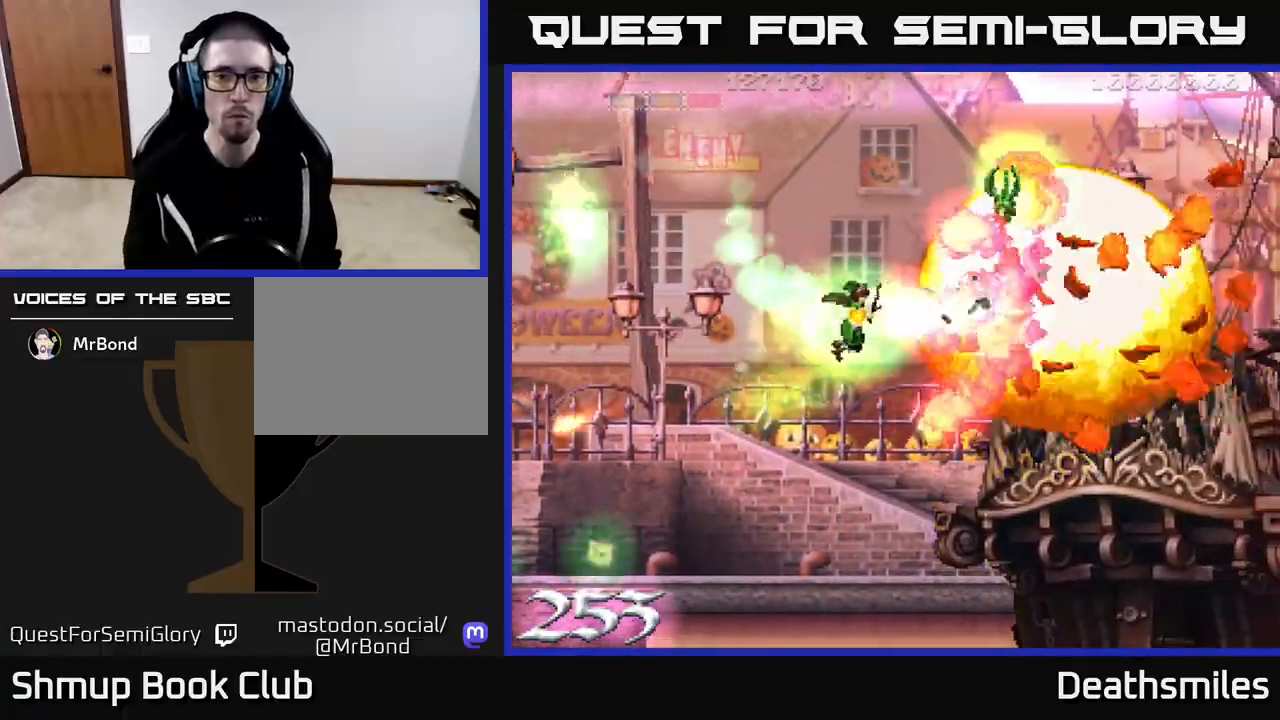
{"buttons": ["B", "DPAD_LEFT"], "events": [[50, "DPAD_RIGHT", "up"], [167, "DPAD_LEFT", "down"], [217, "DPAD_DOWN", "up"], [267, "DPAD_LEFT", "up"], [483, "DPAD_LEFT", "down"]]}
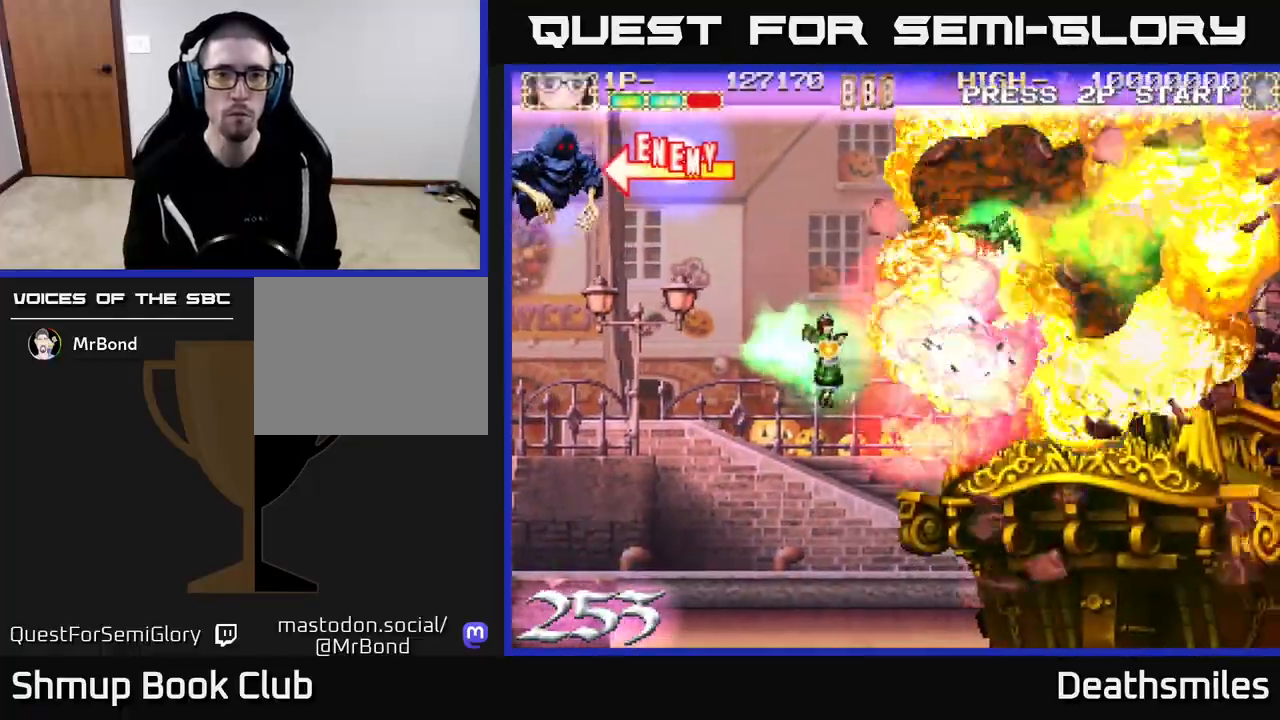
{"buttons": ["A", "DPAD_UP"], "events": [[150, "DPAD_LEFT", "up"], [167, "B", "up"], [167, "DPAD_UP", "down"], [183, "A", "down"]]}
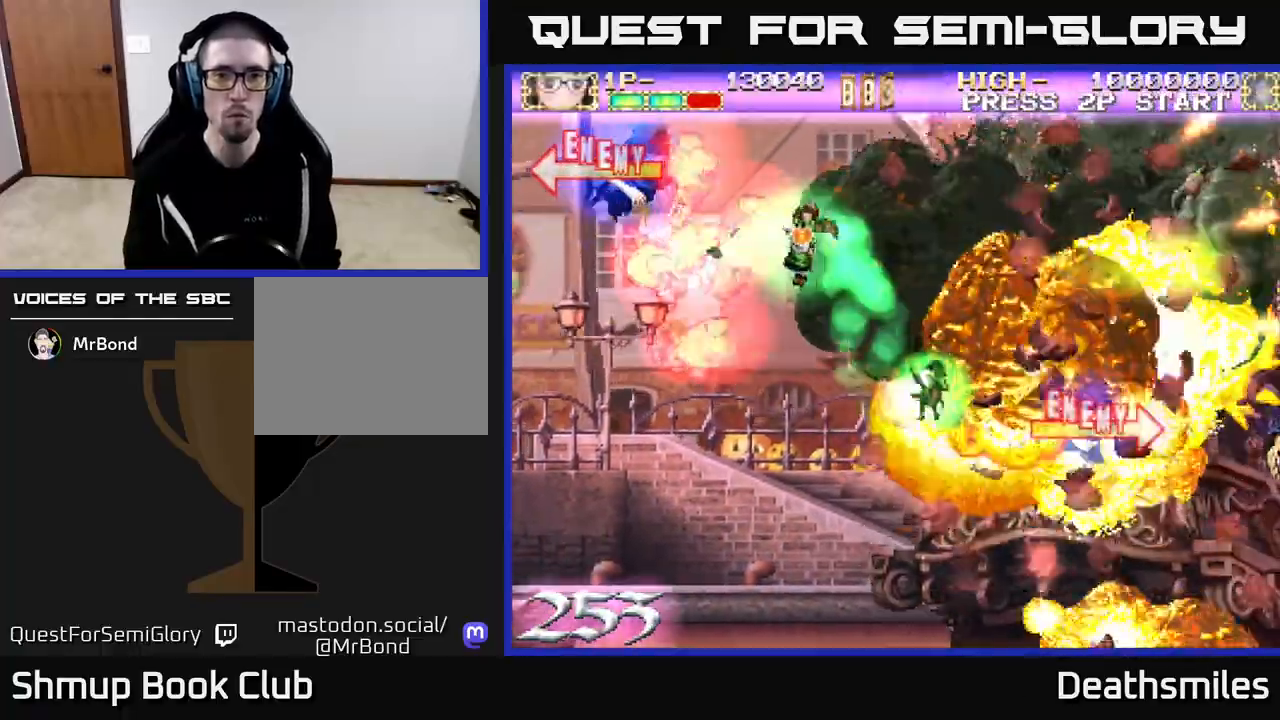
{"buttons": ["A"], "events": [[183, "DPAD_LEFT", "down"], [233, "DPAD_UP", "up"], [367, "DPAD_LEFT", "up"]]}
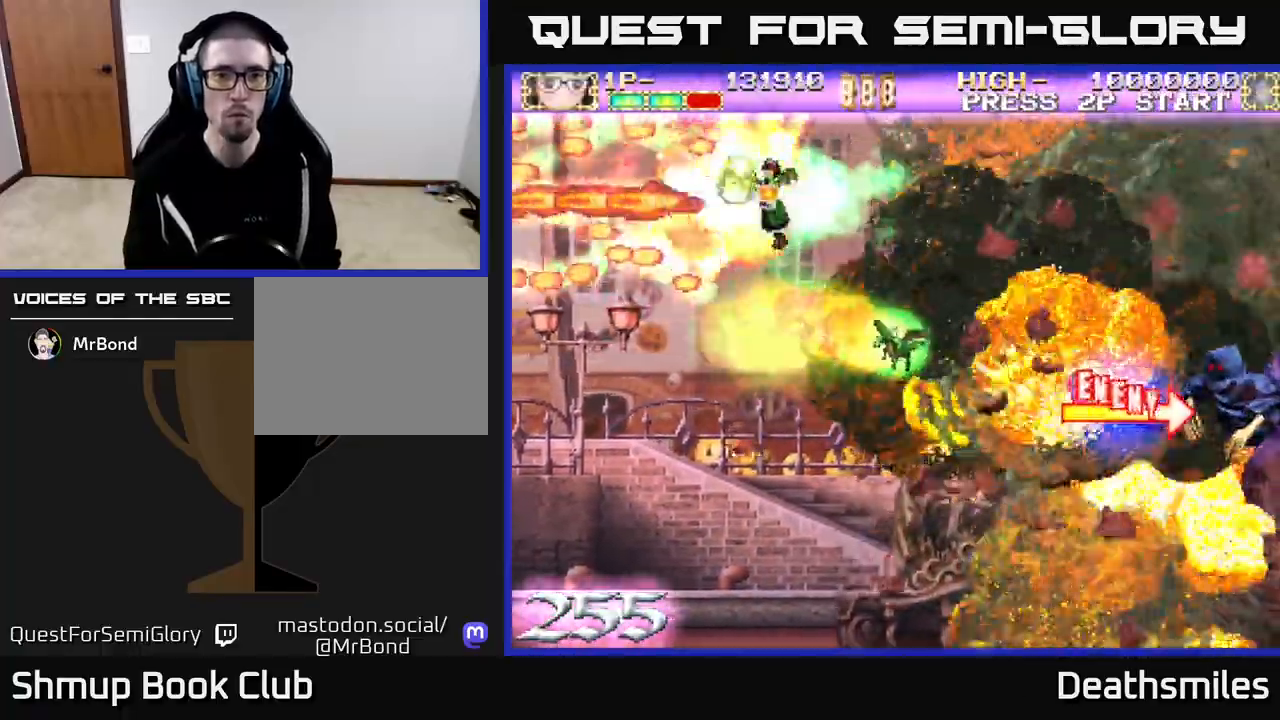
{"buttons": ["B", "DPAD_DOWN", "DPAD_RIGHT"], "events": [[200, "DPAD_LEFT", "down"], [383, "DPAD_DOWN", "down"], [383, "DPAD_LEFT", "up"], [450, "DPAD_RIGHT", "down"], [500, "A", "up"], [500, "B", "down"]]}
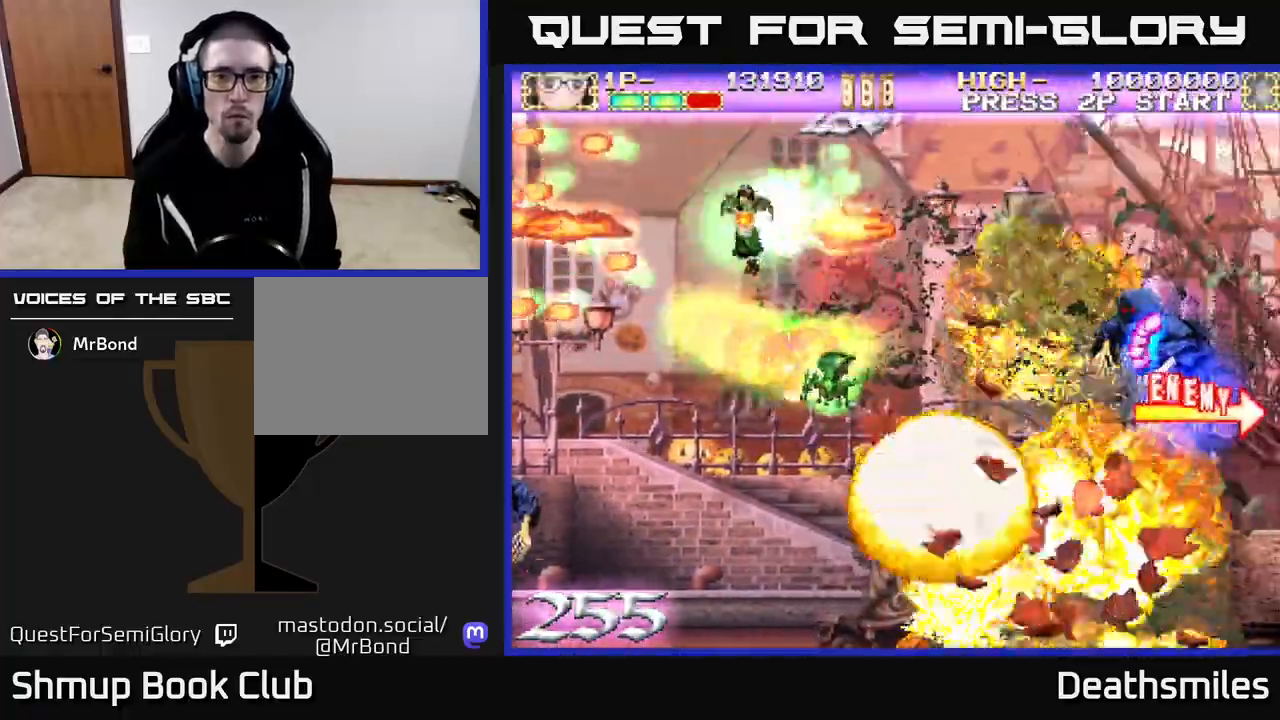
{"buttons": ["B", "DPAD_RIGHT"], "events": [[350, "DPAD_DOWN", "up"]]}
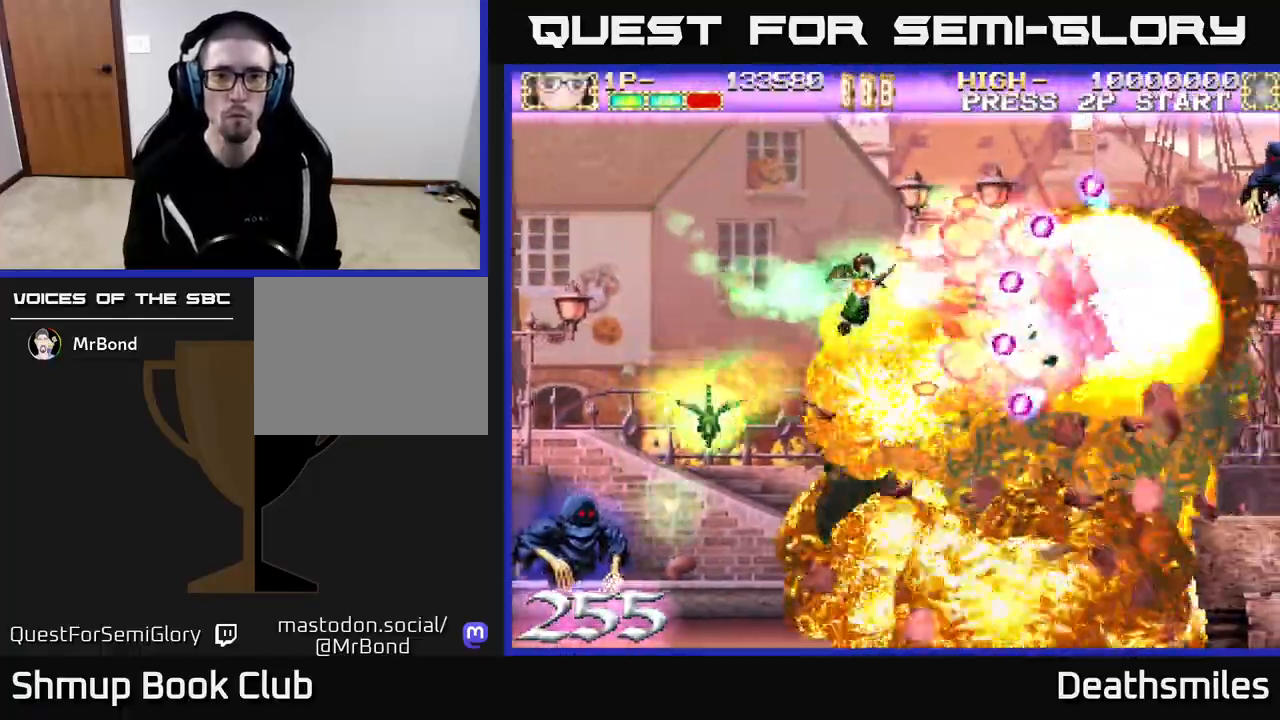
{"buttons": ["A", "DPAD_DOWN", "DPAD_LEFT"], "events": [[33, "DPAD_DOWN", "down"], [83, "DPAD_RIGHT", "up"], [100, "A", "down"], [117, "B", "up"], [500, "DPAD_LEFT", "down"]]}
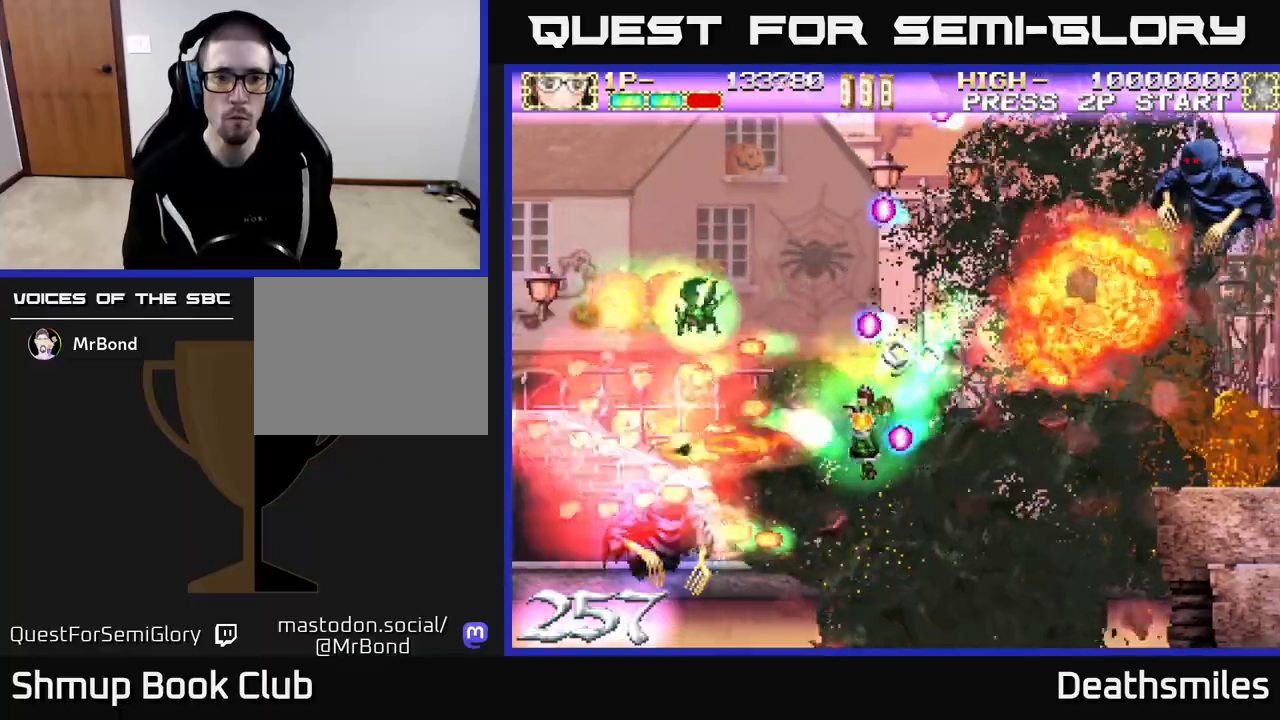
{"buttons": ["B", "DPAD_UP", "DPAD_LEFT"], "events": [[150, "DPAD_DOWN", "up"], [283, "DPAD_DOWN", "down"], [300, "DPAD_DOWN", "up"], [417, "DPAD_UP", "down"], [467, "A", "up"], [483, "B", "down"]]}
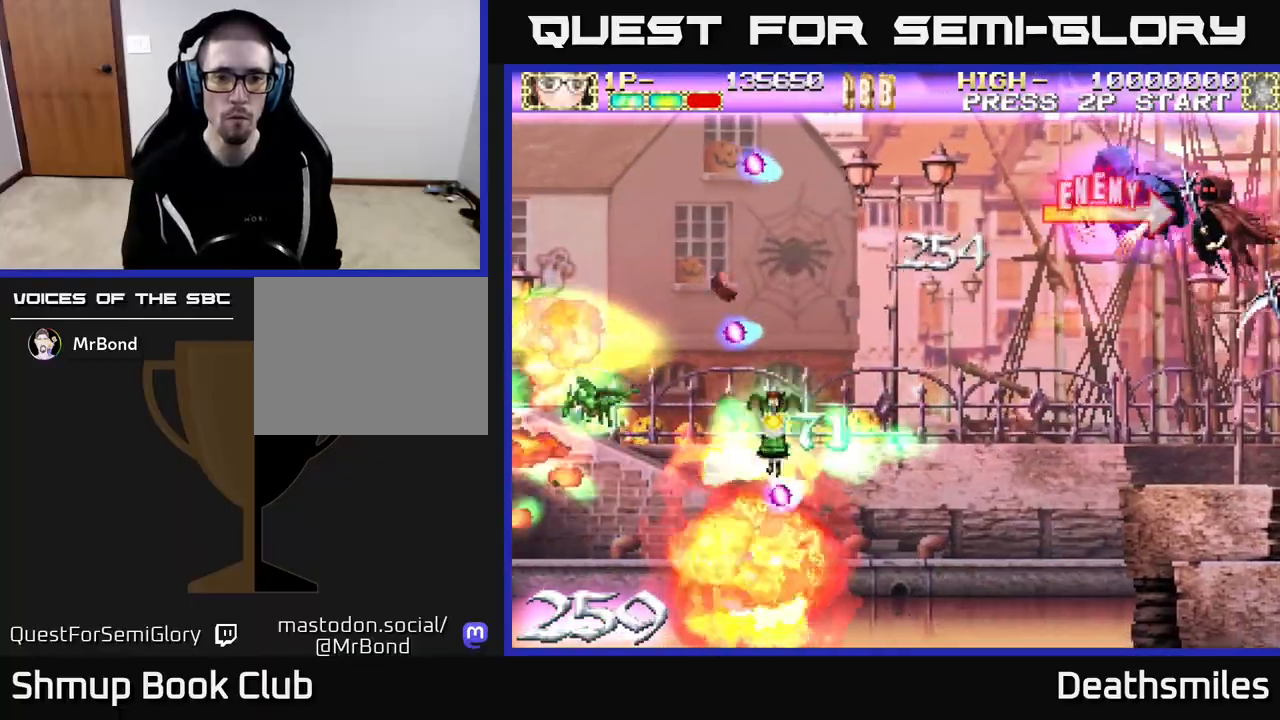
{"buttons": ["B", "DPAD_UP", "DPAD_RIGHT"], "events": [[17, "DPAD_LEFT", "up"], [67, "DPAD_RIGHT", "down"]]}
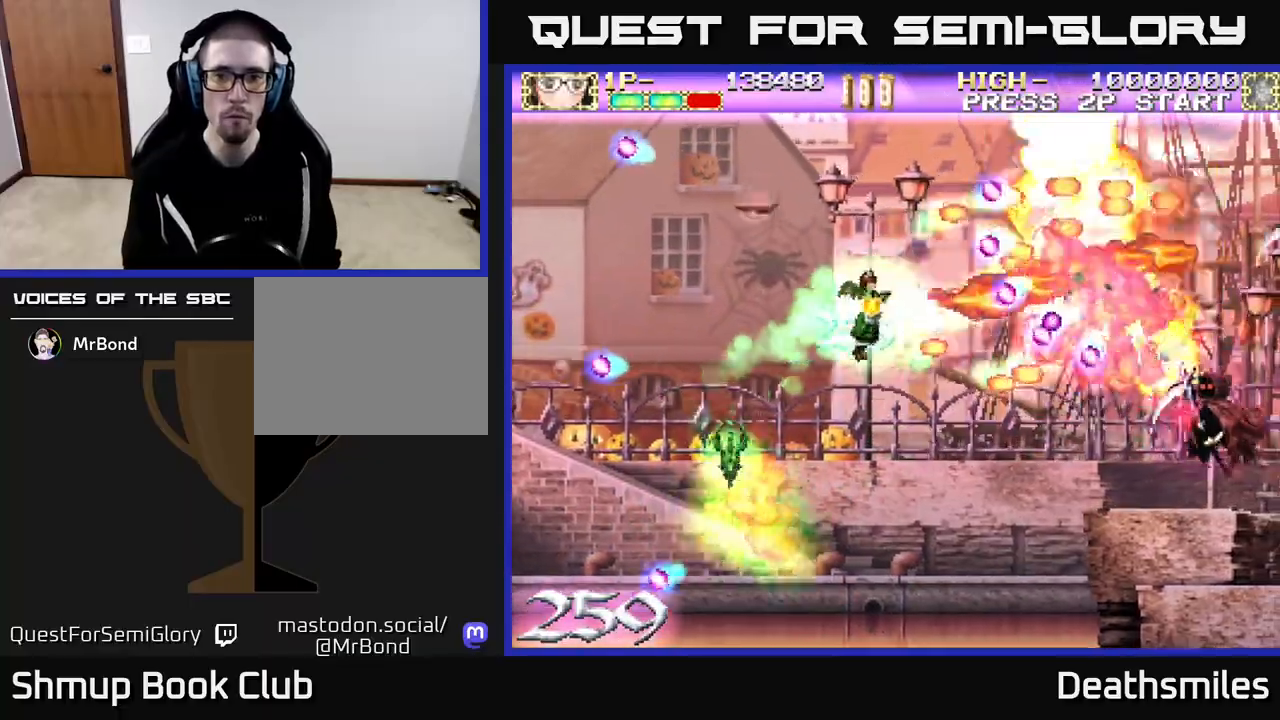
{"buttons": ["B", "DPAD_DOWN", "DPAD_LEFT"], "events": [[33, "DPAD_RIGHT", "up"], [200, "DPAD_LEFT", "down"], [300, "DPAD_UP", "up"], [333, "DPAD_LEFT", "up"], [383, "DPAD_DOWN", "down"], [383, "DPAD_LEFT", "down"]]}
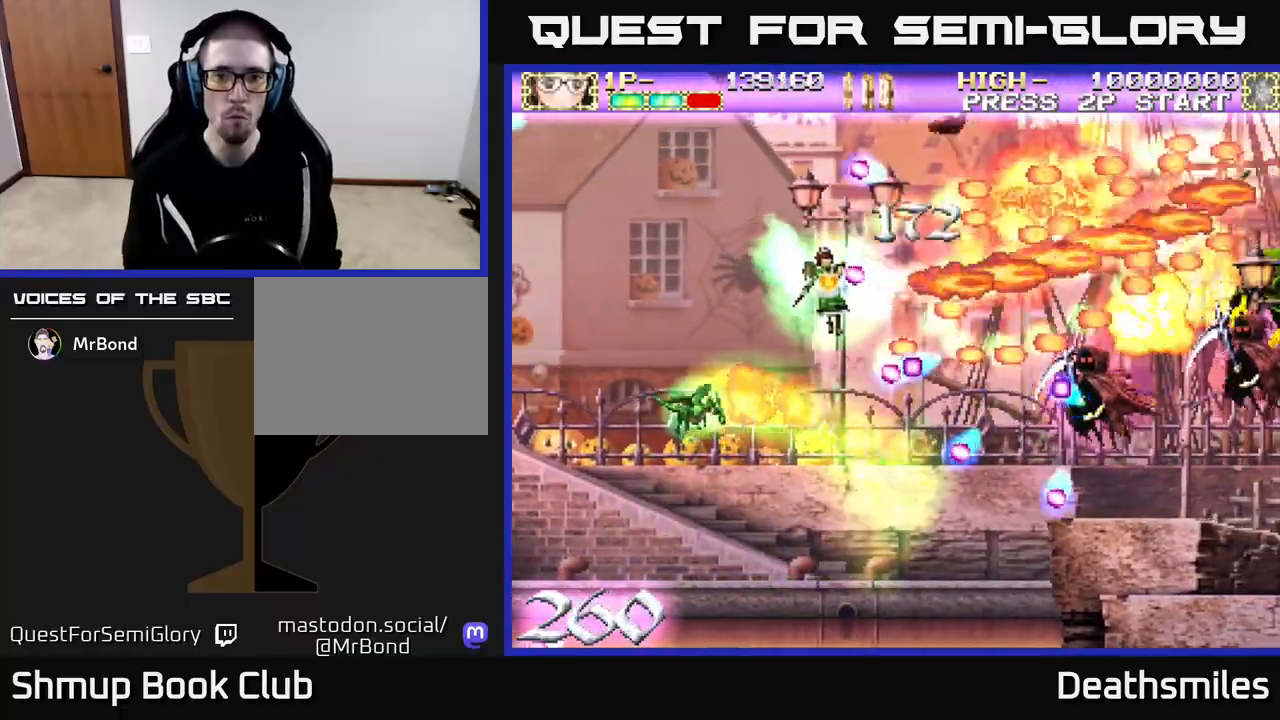
{"buttons": ["B", "DPAD_LEFT"], "events": [[50, "DPAD_LEFT", "up"], [133, "DPAD_RIGHT", "down"], [233, "DPAD_DOWN", "up"], [283, "DPAD_RIGHT", "up"], [300, "DPAD_LEFT", "down"], [317, "DPAD_DOWN", "down"], [383, "DPAD_DOWN", "up"]]}